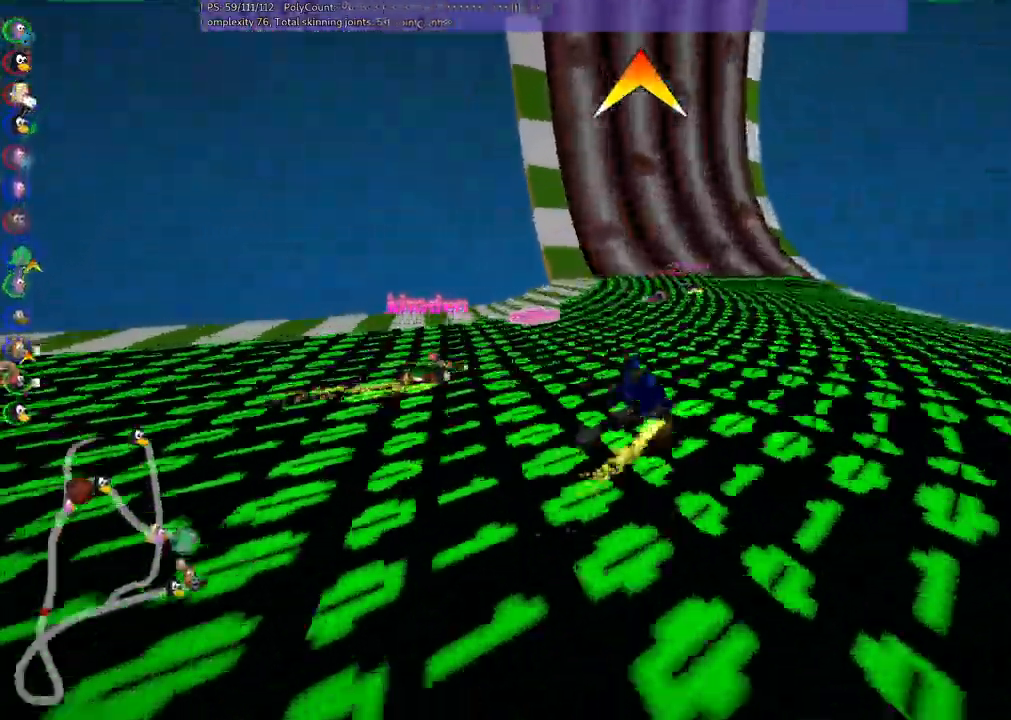
Gameplay with keyboard; each line is a JSON object with the keys held at the frame after it. "events" lists presses ("down") and releases ("up") of ".", "/", "alt_r", "b", "c", "comma", "ctrl_r", "d", "down", "f", "g", "h", "j", "k", "l", "left", "m", "n", "quote", "return", "right", "semicolon", "shift_r", "space", "super", "up" and "v" between this image and that frame as [ms after this image, input, new state], when the widget could be followed in between. No other keys are recorded. Mouse input is not recorded.
{"keys": ["right", "up"]}
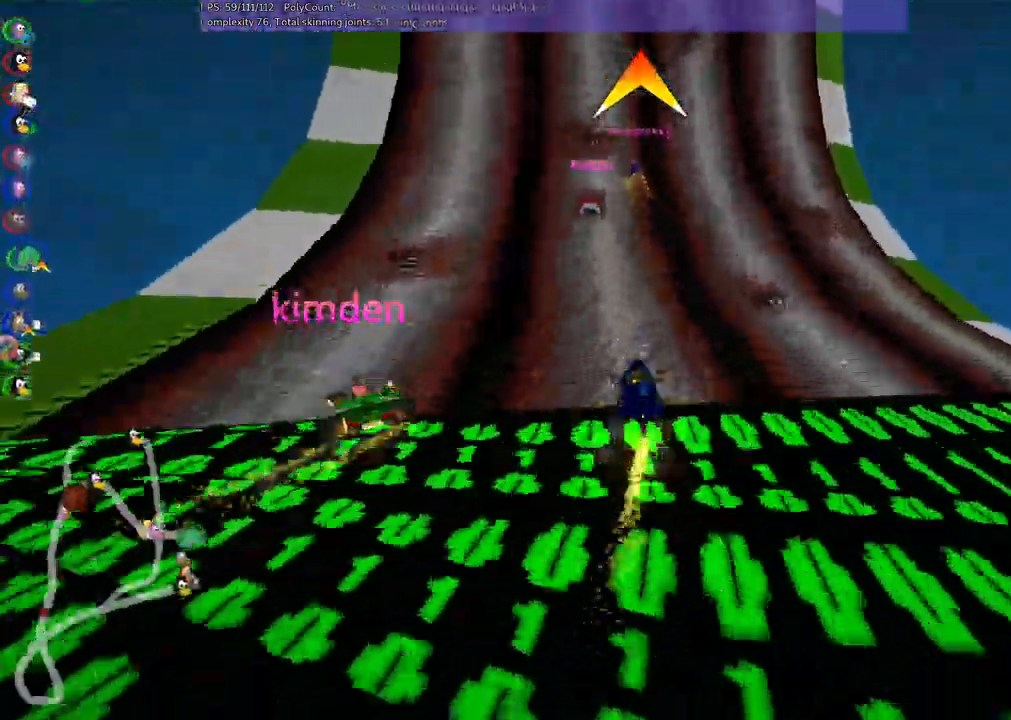
{"keys": ["m", "right", "up"], "events": [[150, "right", "up"], [200, "left", "down"], [200, "m", "down"], [300, "right", "down"], [333, "left", "up"]]}
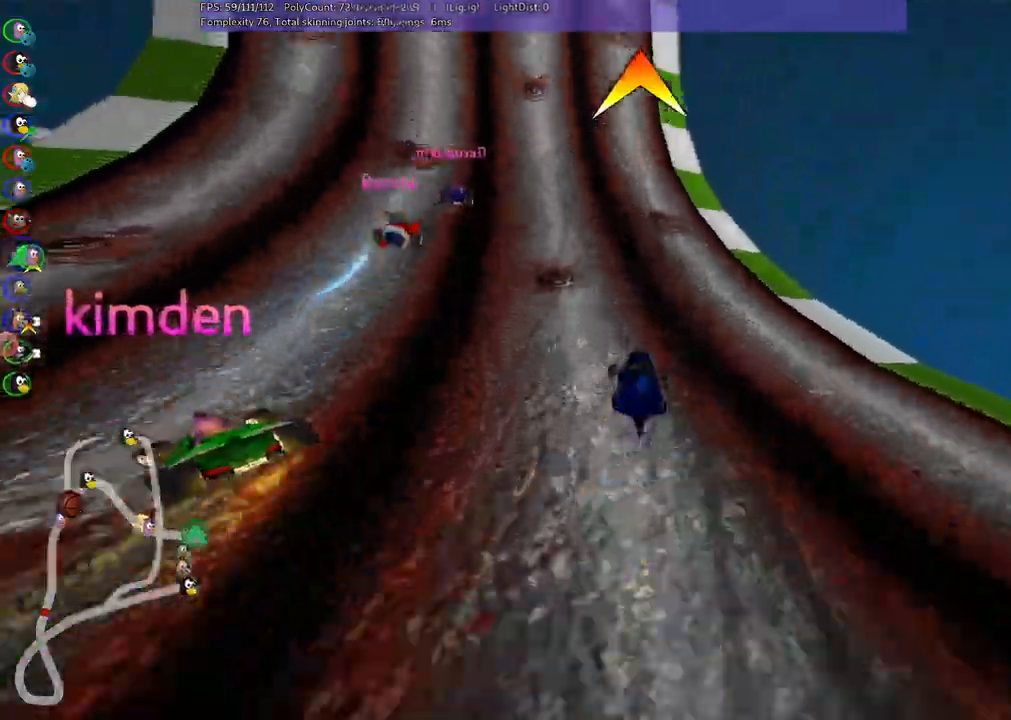
{"keys": ["m", "right", "up"], "events": [[83, "left", "down"], [217, "left", "up"], [267, "left", "down"], [417, "left", "up"]]}
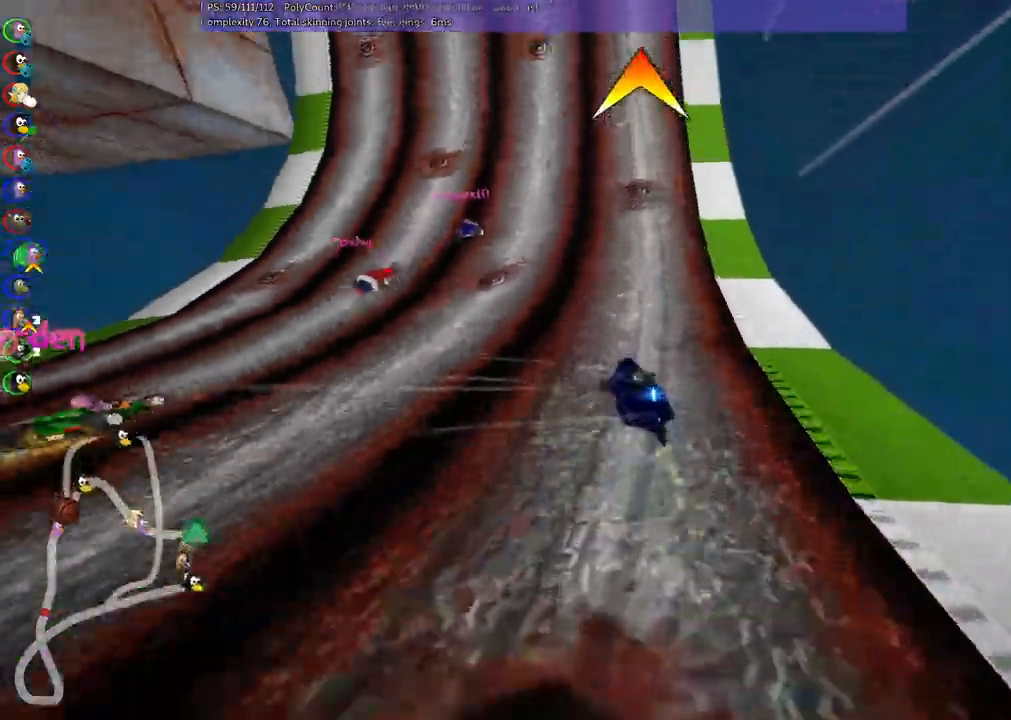
{"keys": ["left", "m", "right", "up"], "events": [[50, "left", "down"], [150, "left", "up"], [300, "left", "down"], [433, "left", "up"], [483, "left", "down"]]}
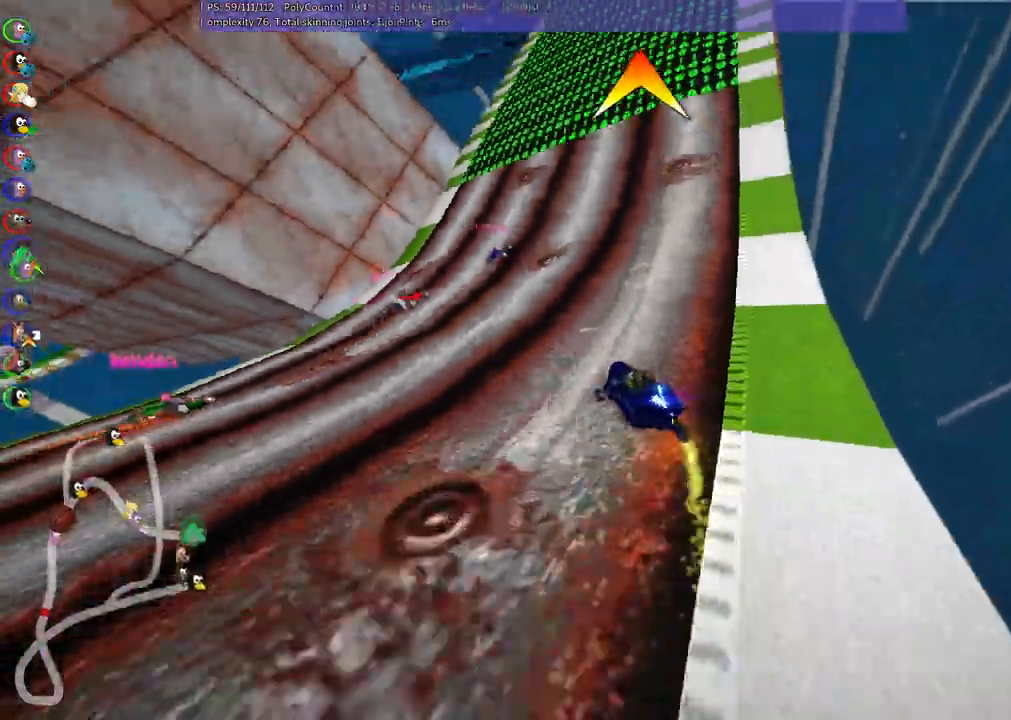
{"keys": ["right", "up"]}